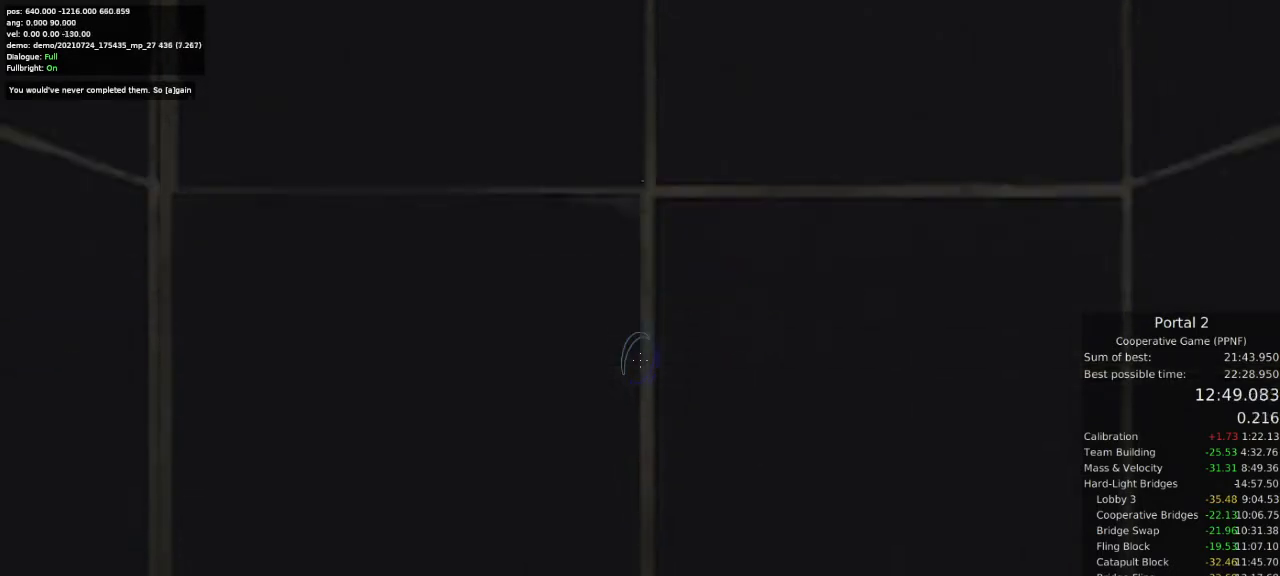
Gameplay with keyboard and mouse; each line is a JSON object with the keys and mouse buttons held at the frame after it. "events" lists presses ("down") and releases ("up") of "a", "ctrl", "d", "e", "s", "space", "w", "mouse_left" and "mouse_right" between this image and that frame as [ms after this image, input, new state], when the widget could be followed in between. "mouse_left", "mouse_right" = the "left", "right" buttons of the "mouse" list. No other keys are recorded. Mouse movement is not recorded.
{"keys": [], "mouse": [], "events": [[300, "mouse_left", "down"], [367, "mouse_left", "up"]]}
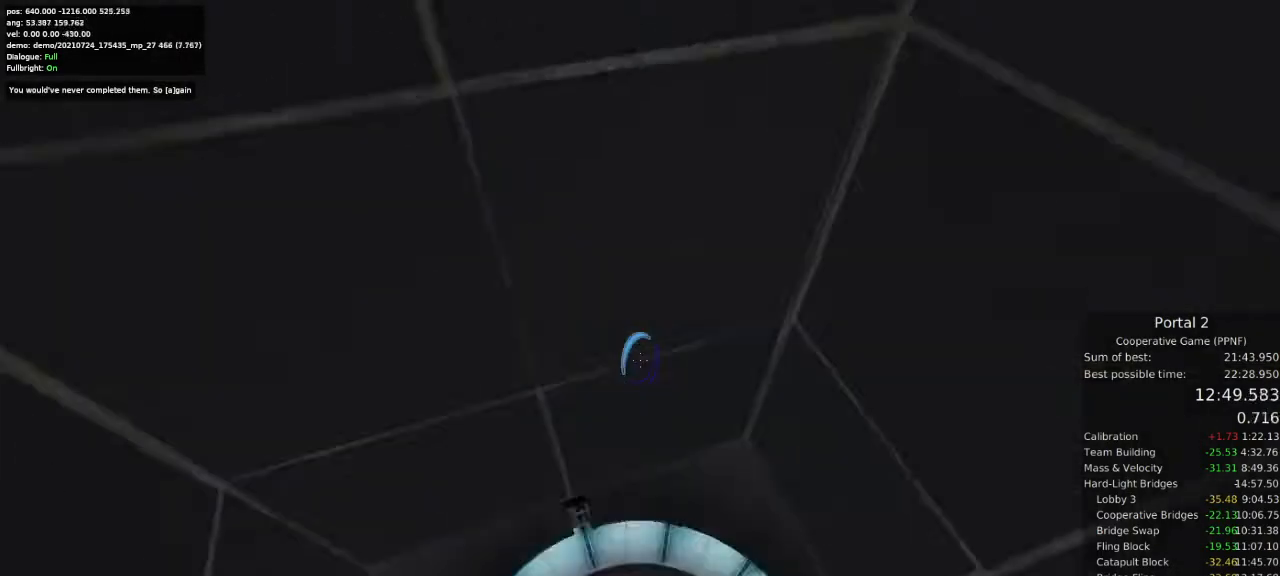
{"keys": [], "mouse": [], "events": []}
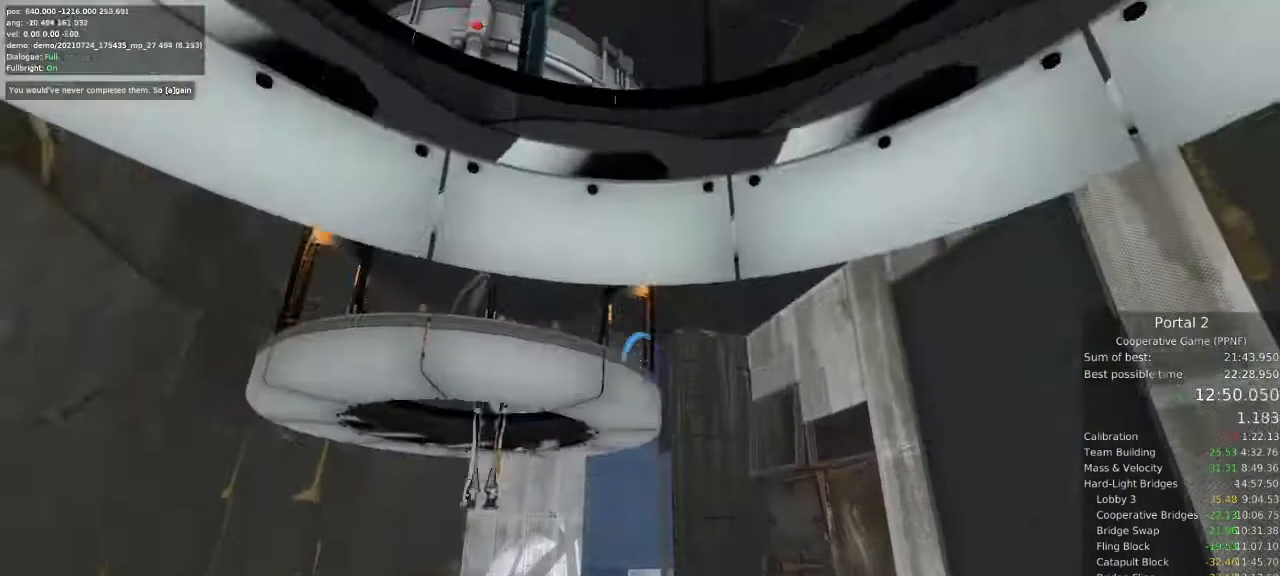
{"keys": [], "mouse": [], "events": [[400, "mouse_right", "down"], [433, "mouse_right", "up"]]}
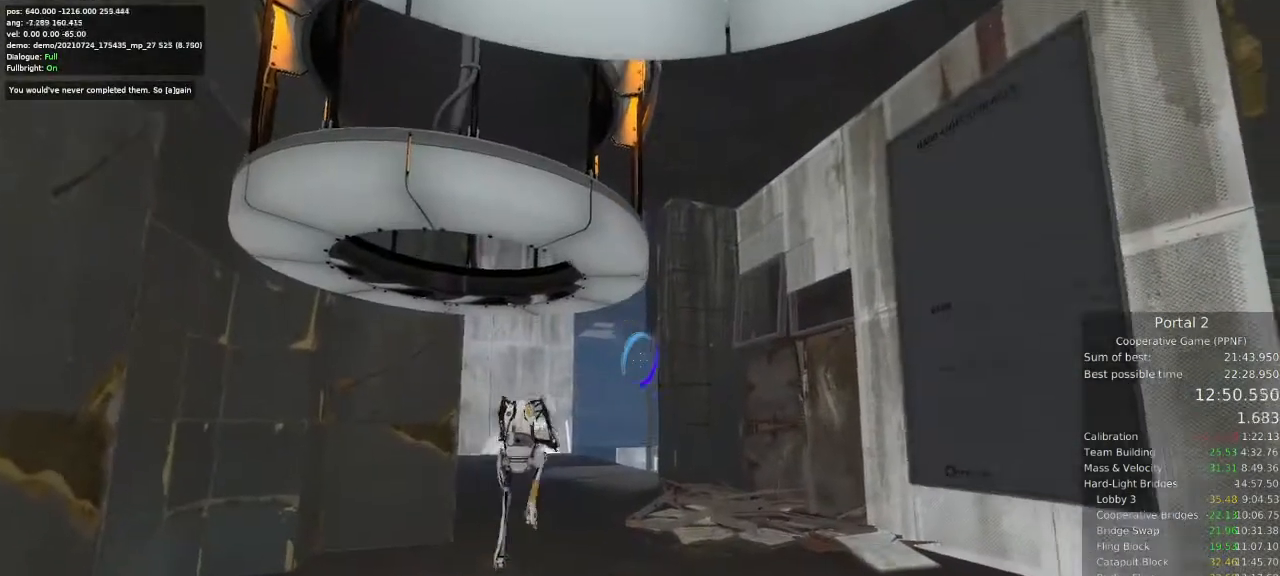
{"keys": ["a"], "mouse": [], "events": [[267, "a", "down"]]}
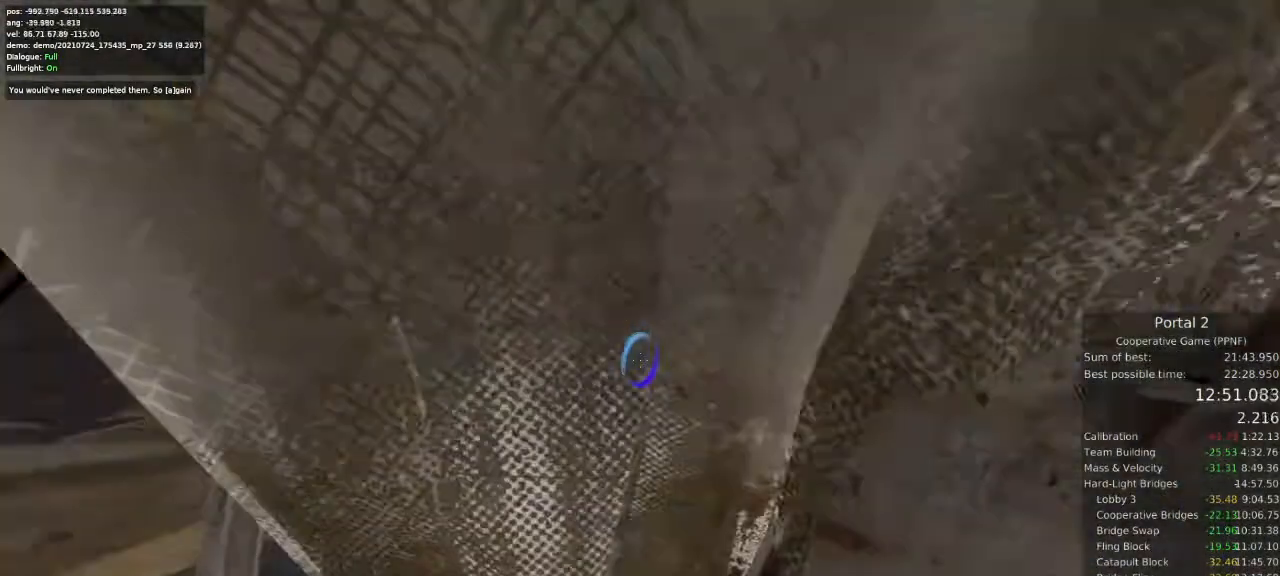
{"keys": ["a"], "mouse": [], "events": []}
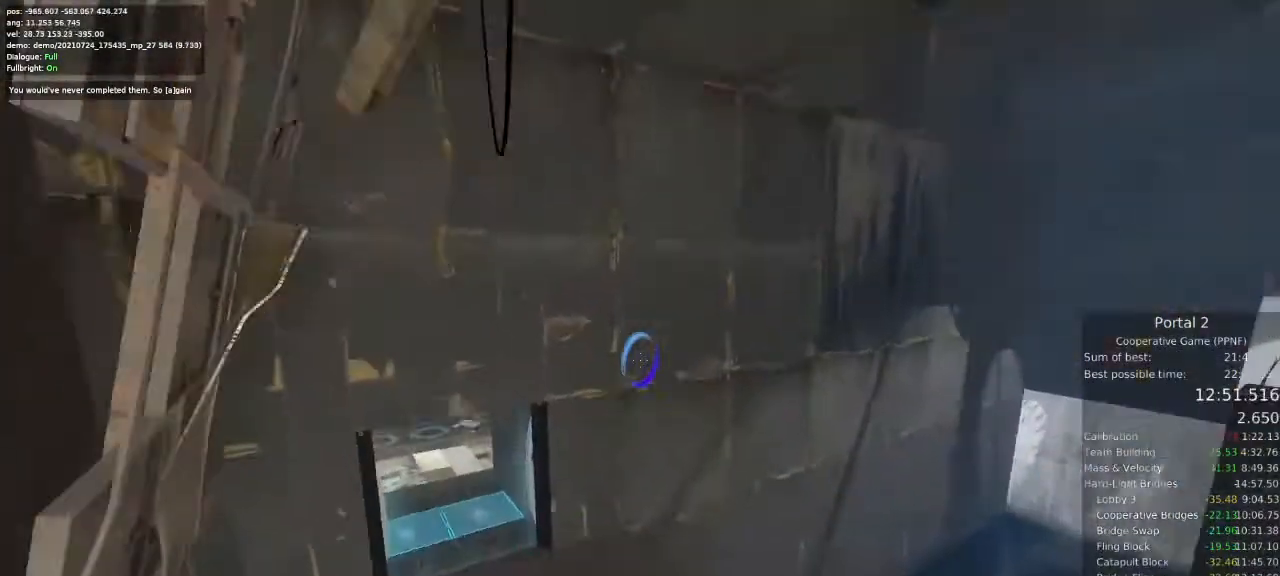
{"keys": ["d"], "mouse": []}
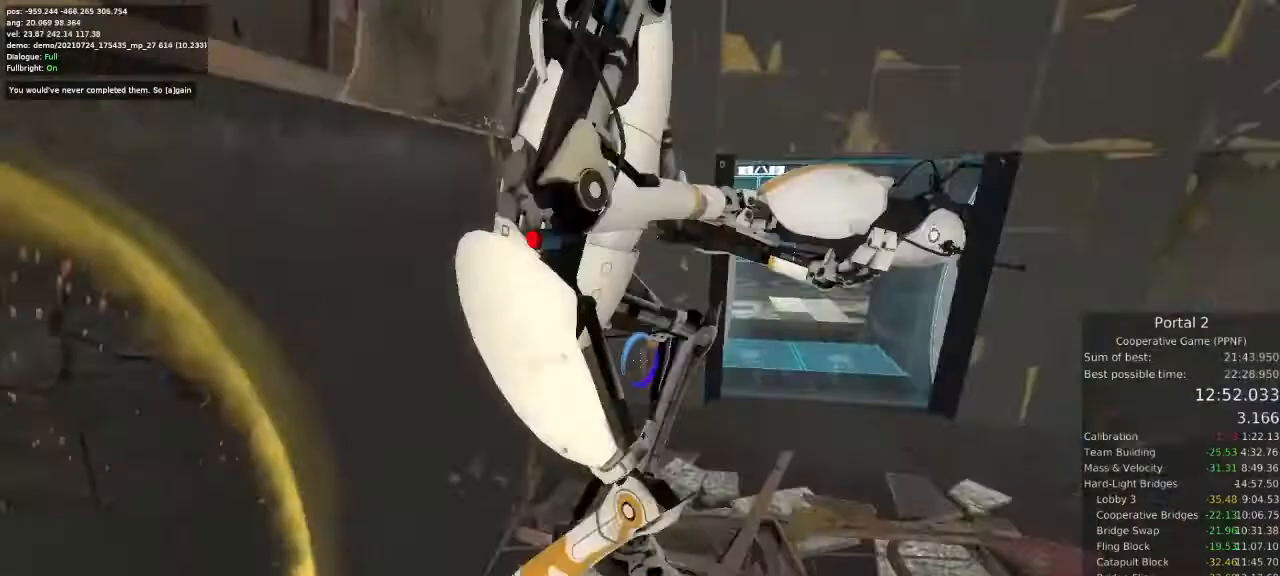
{"keys": ["a"], "mouse": []}
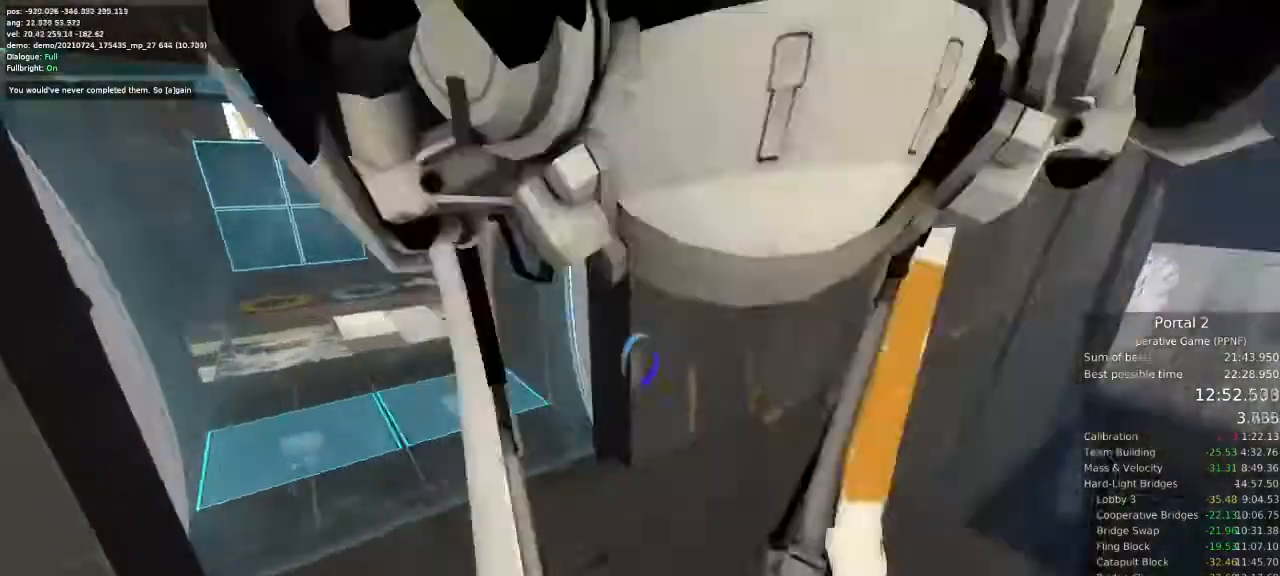
{"keys": ["d"], "mouse": [], "events": [[400, "d", "down"], [433, "a", "up"]]}
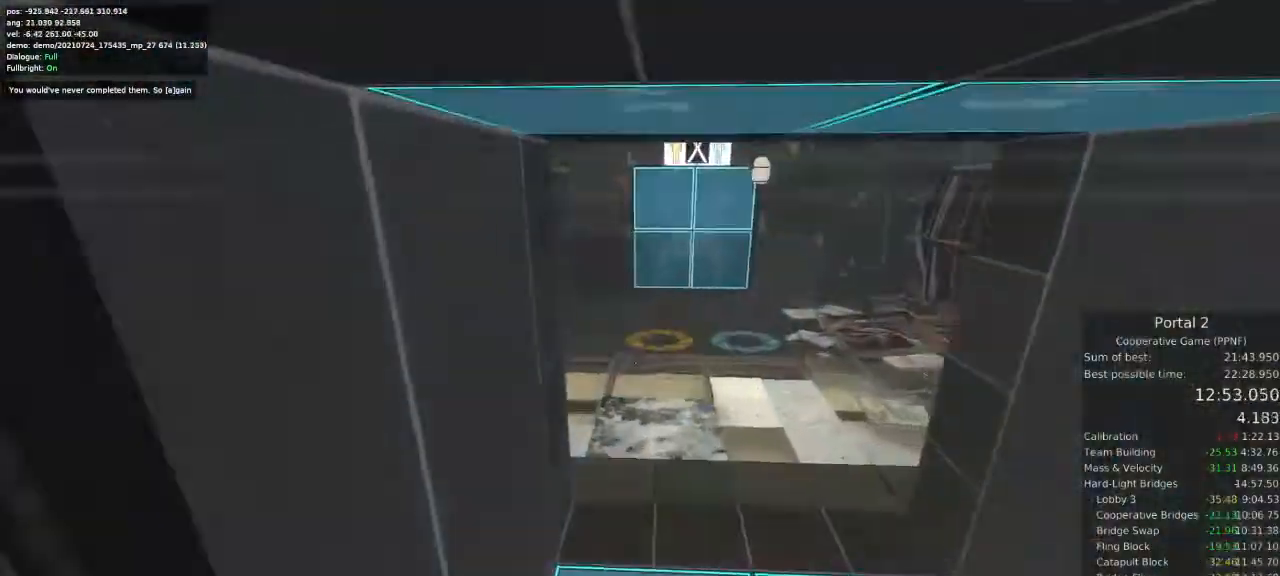
{"keys": ["a"], "mouse": [], "events": [[300, "a", "down"], [300, "d", "up"]]}
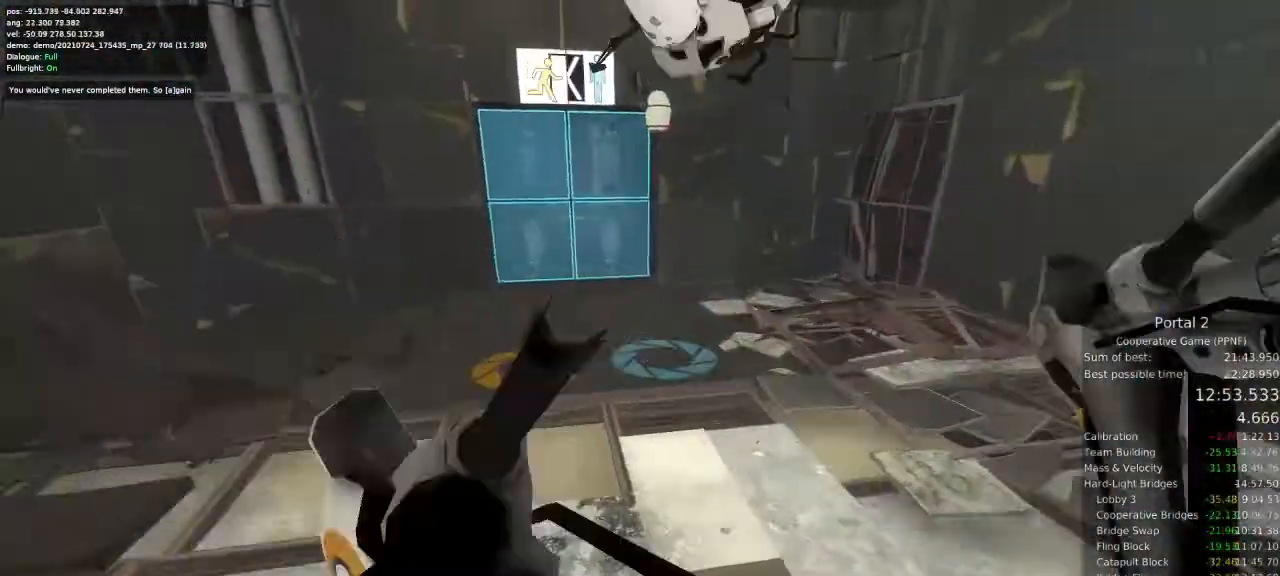
{"keys": ["a"], "mouse": [], "events": [[167, "mouse_left", "down"], [200, "a", "up"], [200, "d", "down"], [300, "mouse_left", "up"], [333, "d", "up"], [367, "a", "down"]]}
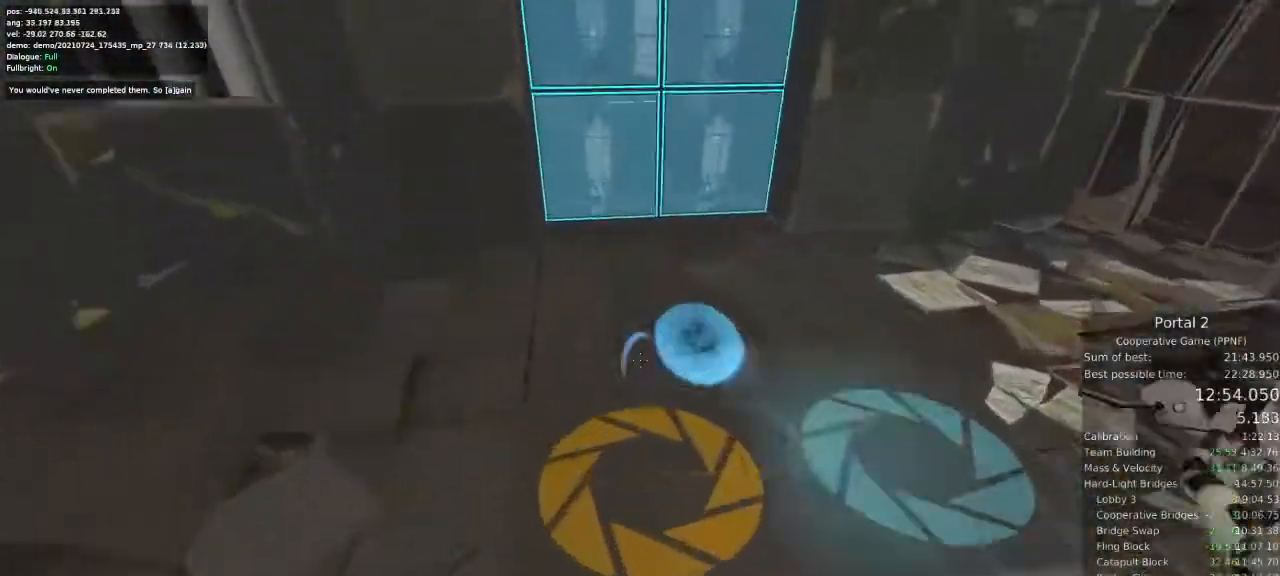
{"keys": ["a"], "mouse": [], "events": [[133, "a", "up"], [133, "d", "down"], [500, "a", "down"], [500, "d", "up"]]}
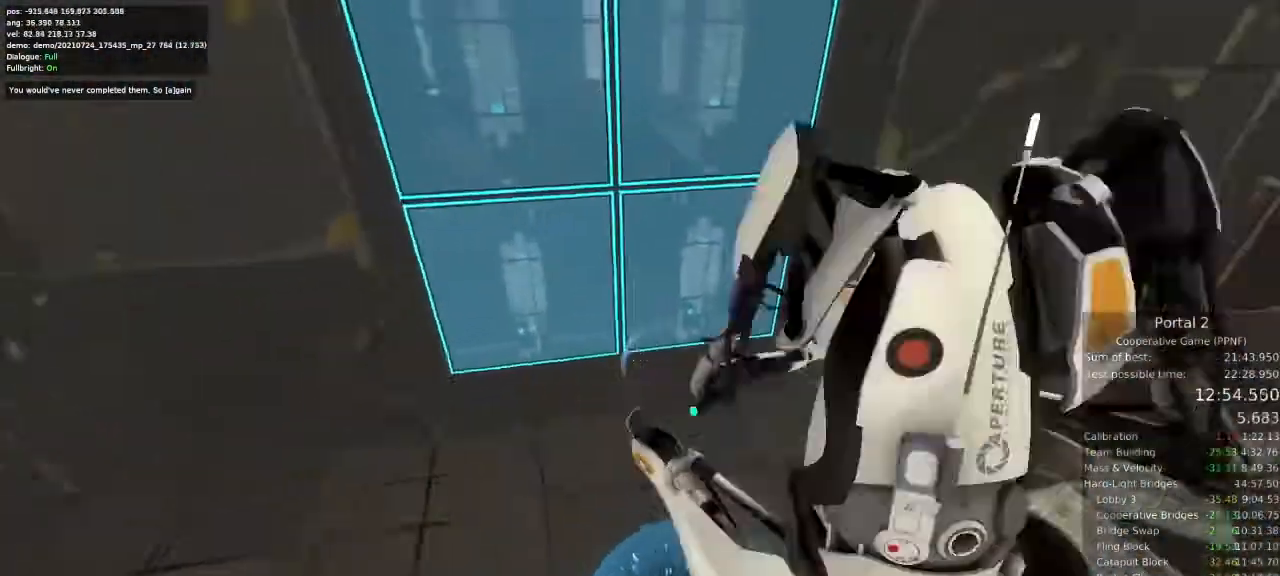
{"keys": ["w"], "mouse": [], "events": [[233, "a", "up"], [233, "w", "down"], [467, "a", "down"], [500, "a", "up"]]}
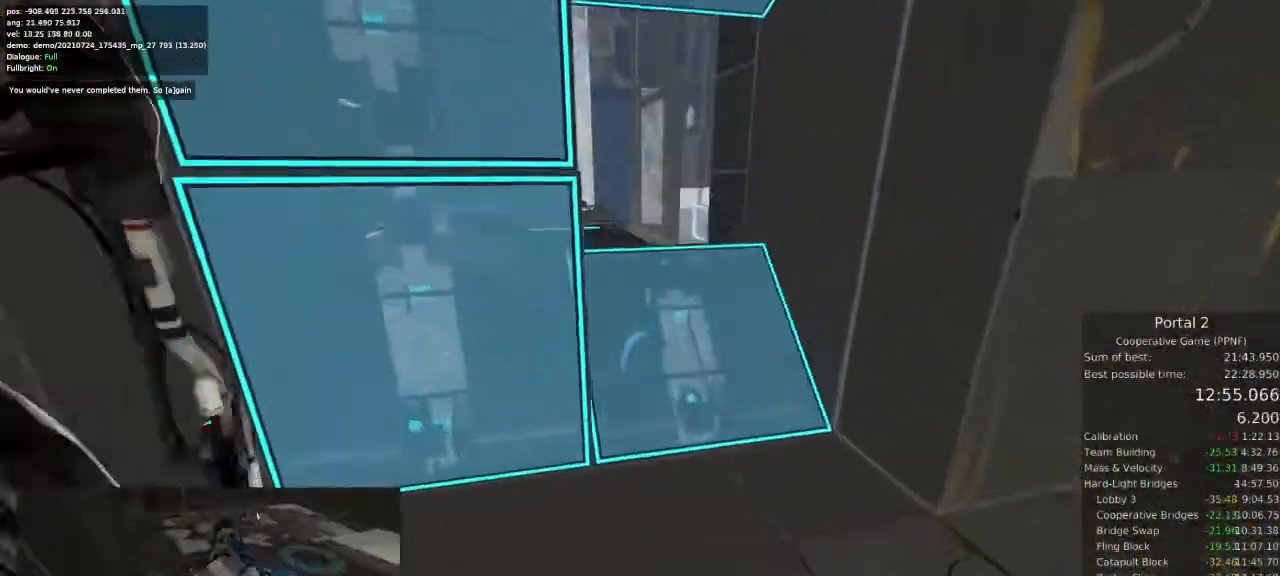
{"keys": ["a"], "mouse": [], "events": [[33, "d", "down"], [200, "d", "up"], [333, "a", "down"], [400, "w", "up"]]}
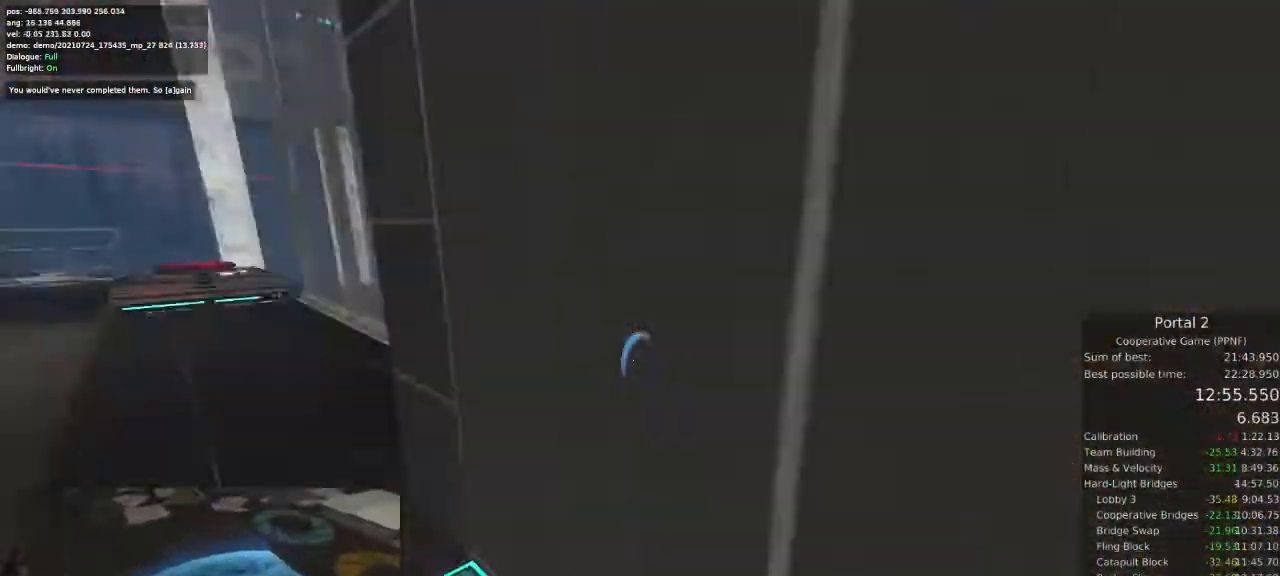
{"keys": ["d"], "mouse": [], "events": [[100, "a", "up"], [100, "d", "down"]]}
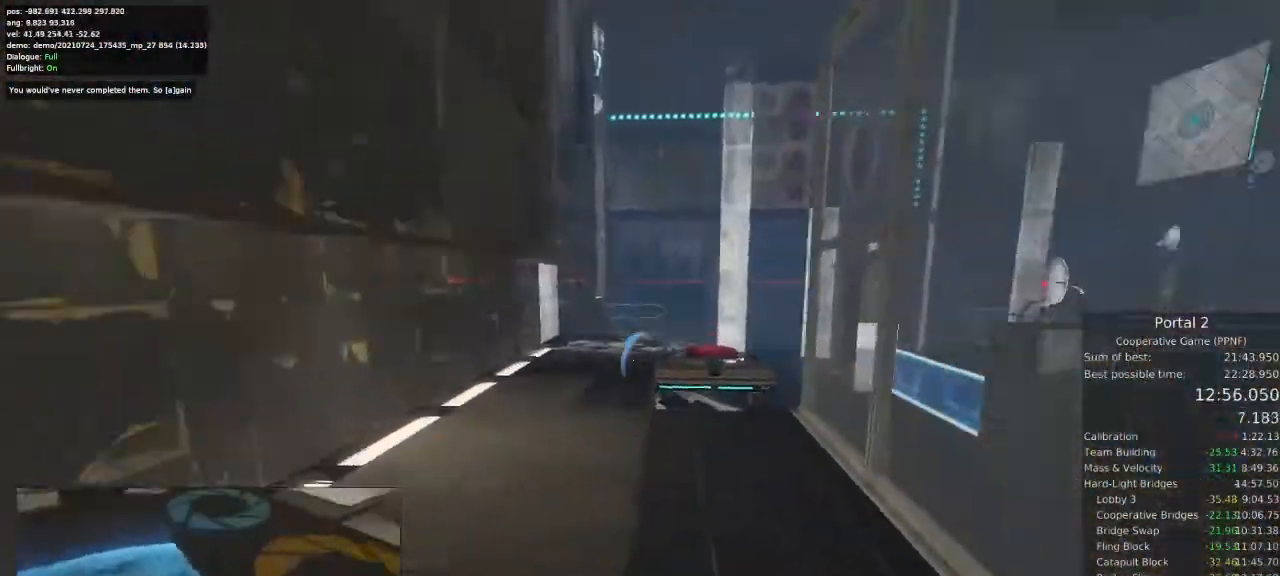
{"keys": ["a"], "mouse": [], "events": [[67, "a", "down"], [67, "d", "up"]]}
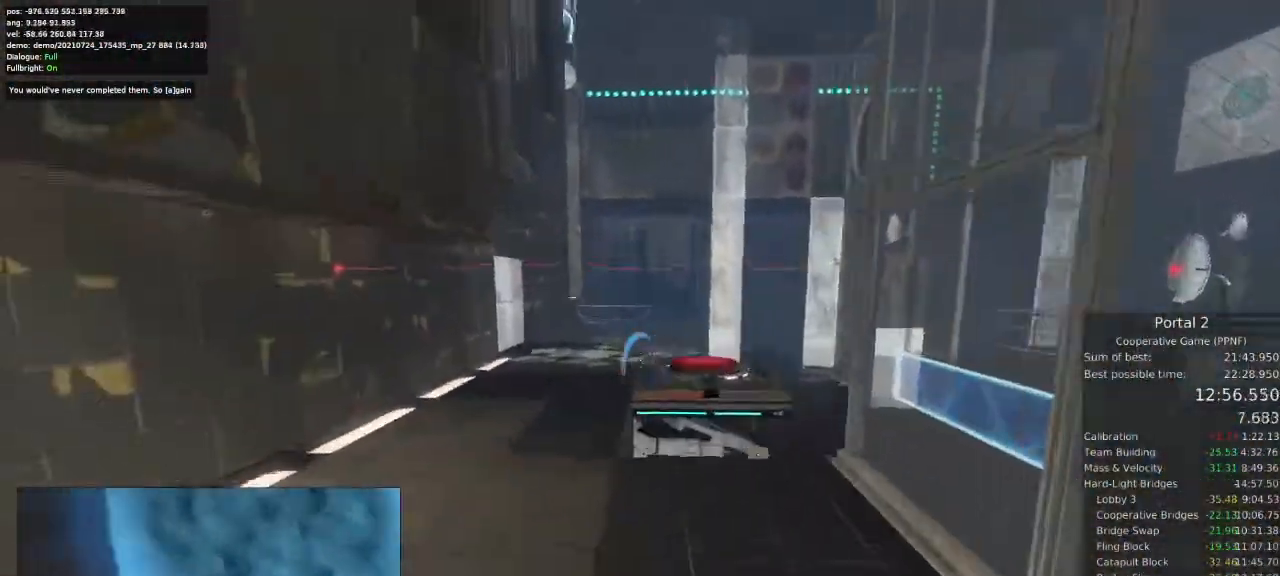
{"keys": ["a"], "mouse": [], "events": []}
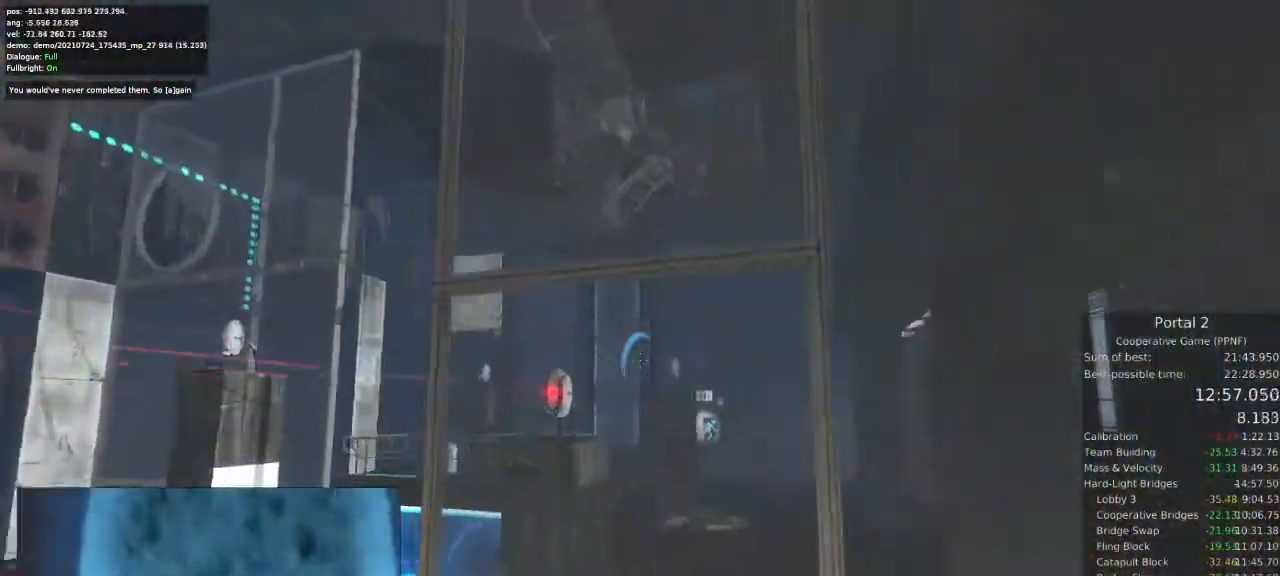
{"keys": ["a"], "mouse": [], "events": []}
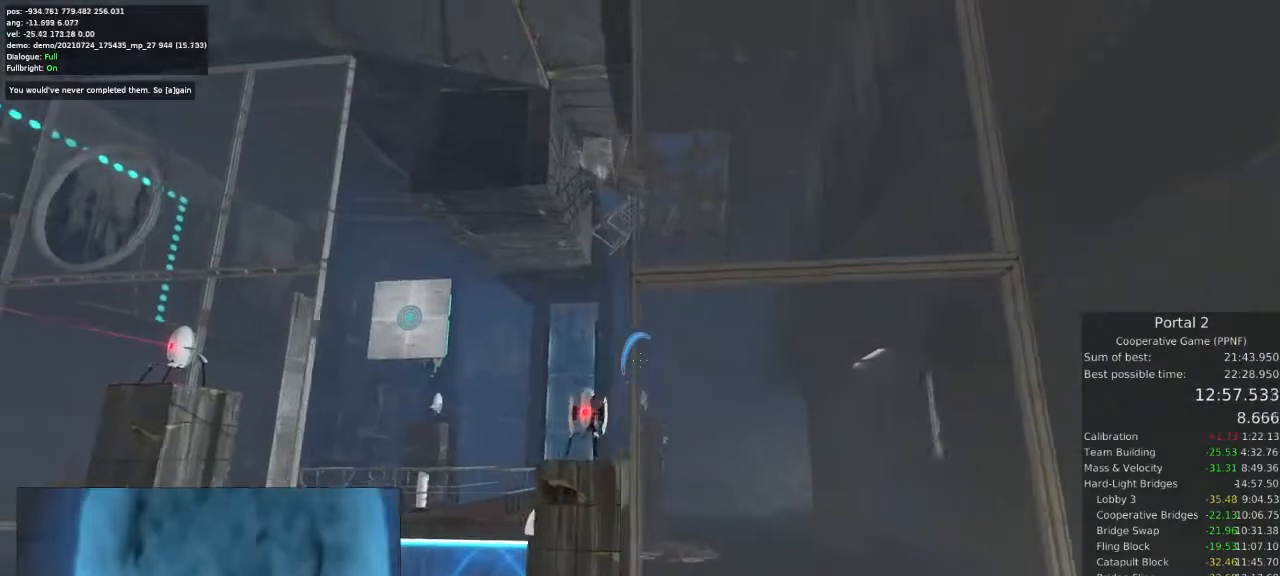
{"keys": ["d", "w"], "mouse": [], "events": [[100, "mouse_right", "down"], [133, "a", "up"], [133, "d", "down"], [167, "mouse_right", "up"], [500, "w", "down"]]}
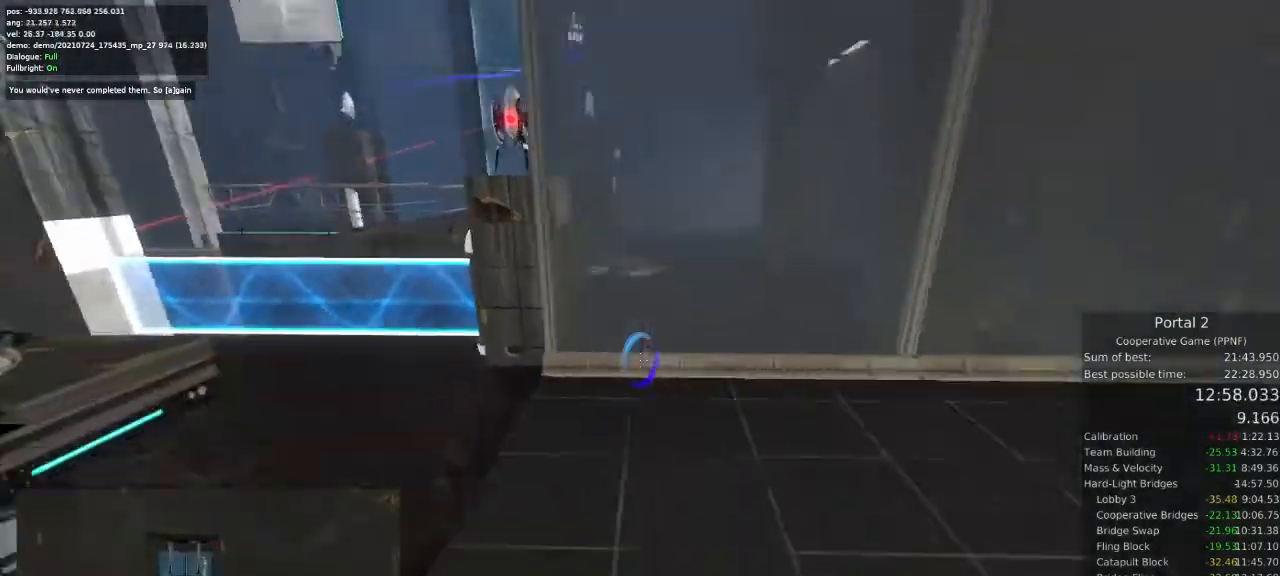
{"keys": [], "mouse": [], "events": [[100, "d", "up"], [167, "w", "up"], [367, "mouse_left", "down"], [467, "mouse_left", "up"]]}
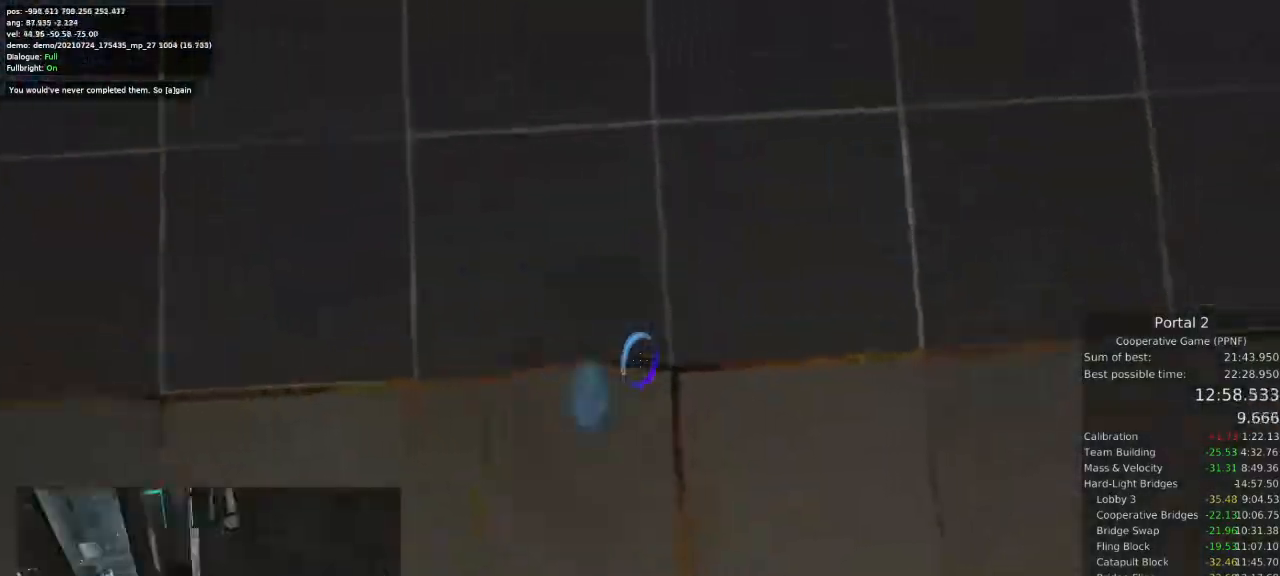
{"keys": [], "mouse": [], "events": [[200, "a", "down"], [233, "a", "up"]]}
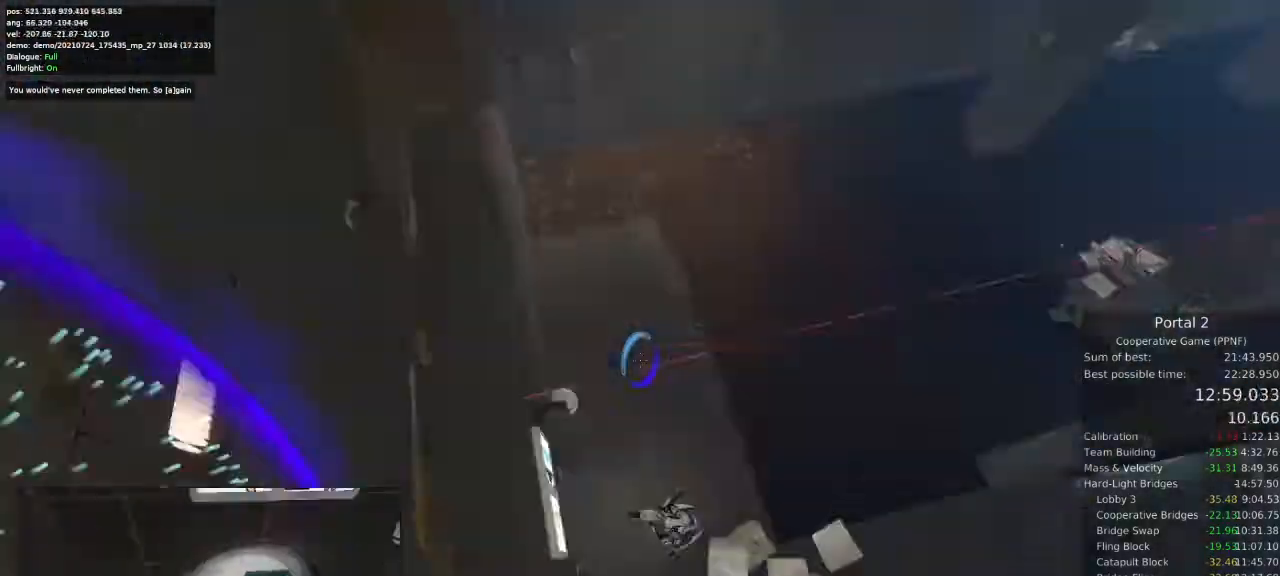
{"keys": ["a"], "mouse": [], "events": [[67, "a", "down"]]}
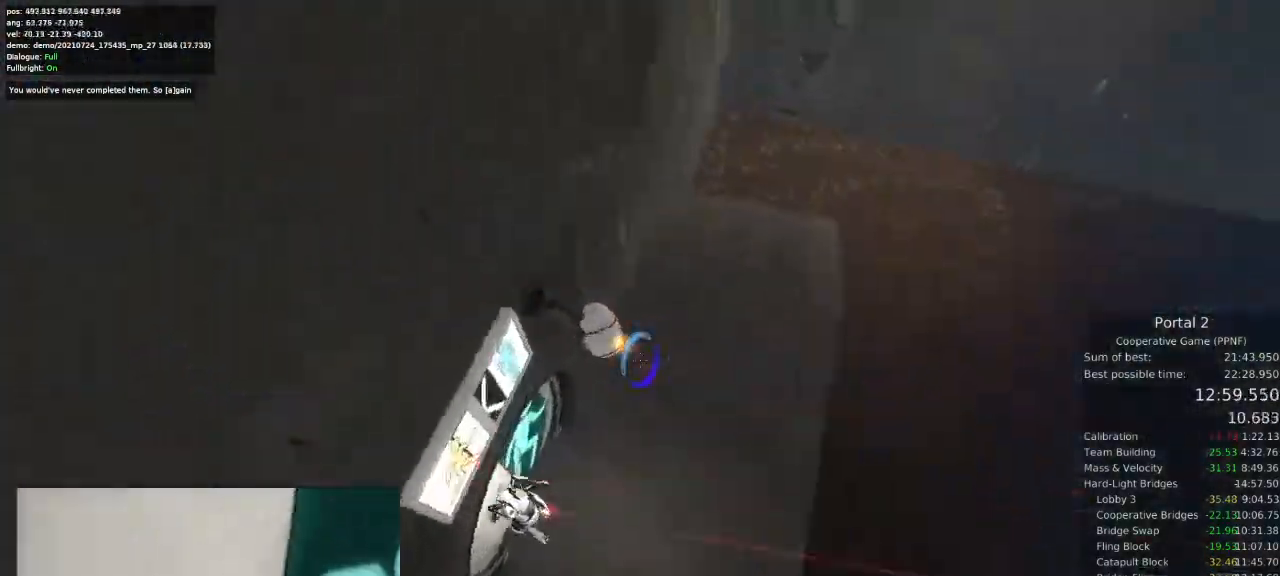
{"keys": ["w"], "mouse": [], "events": [[33, "w", "down"], [100, "a", "up"], [133, "d", "down"], [233, "d", "up"]]}
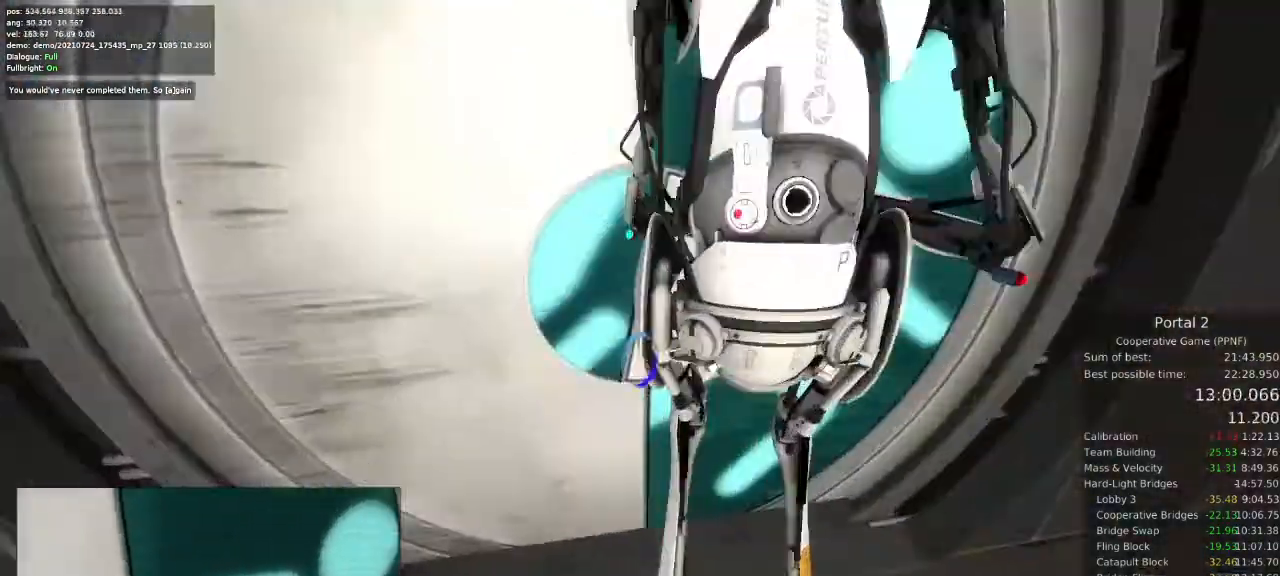
{"keys": ["w"], "mouse": [], "events": [[67, "a", "down"], [100, "a", "up"]]}
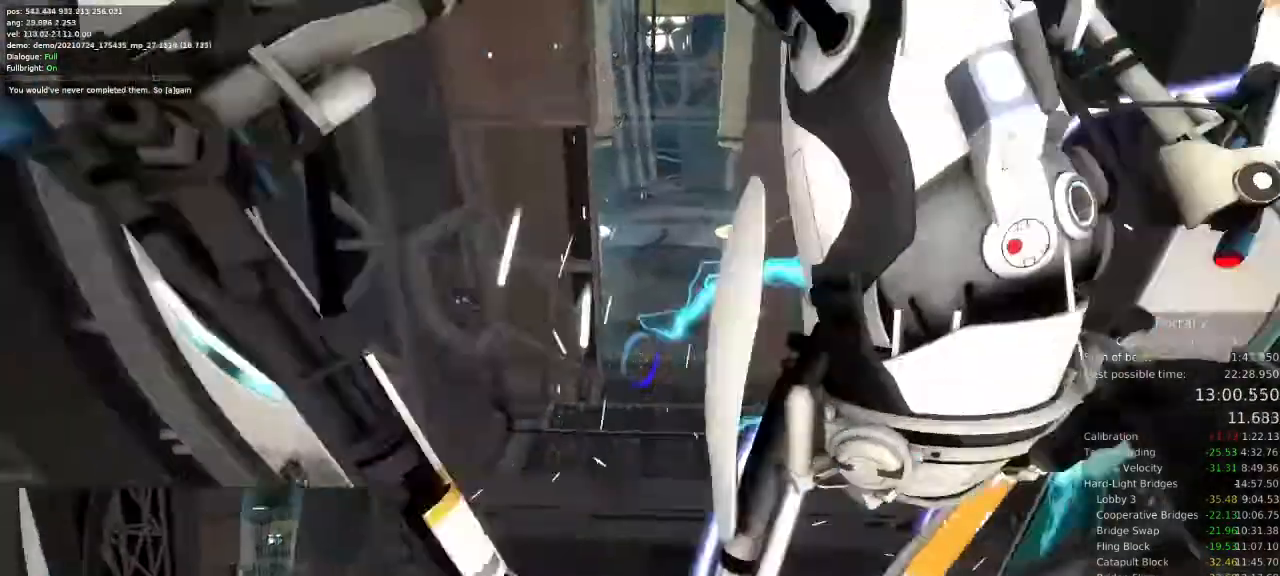
{"keys": ["a", "w"], "mouse": [], "events": [[500, "a", "down"]]}
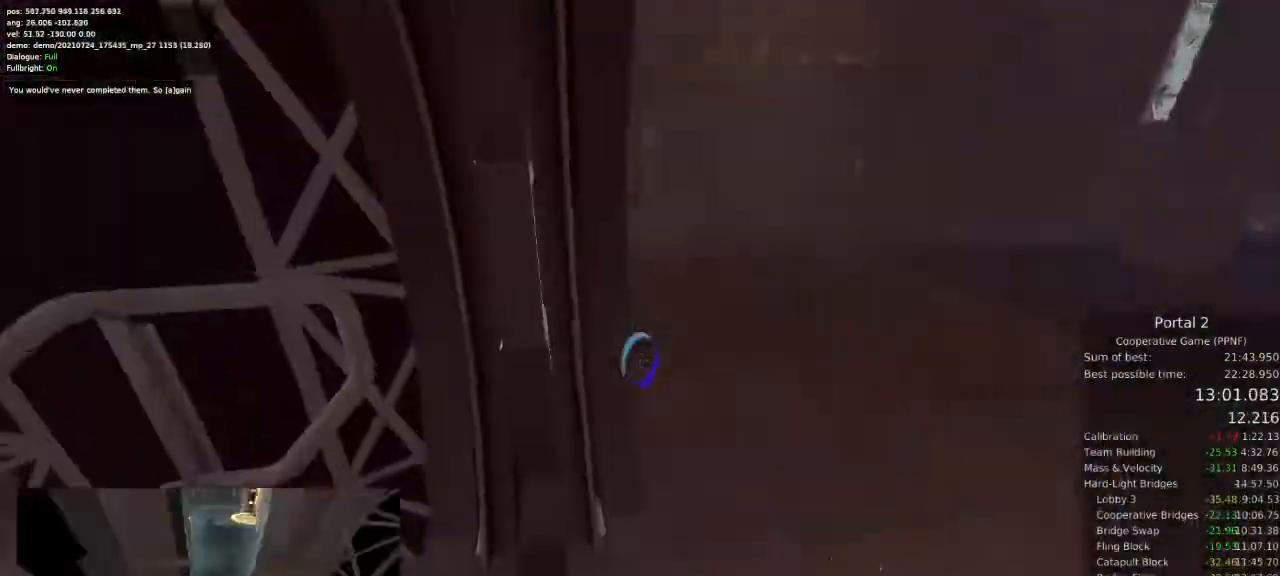
{"keys": ["d"], "mouse": [], "events": [[67, "w", "up"], [400, "a", "up"], [400, "d", "down"]]}
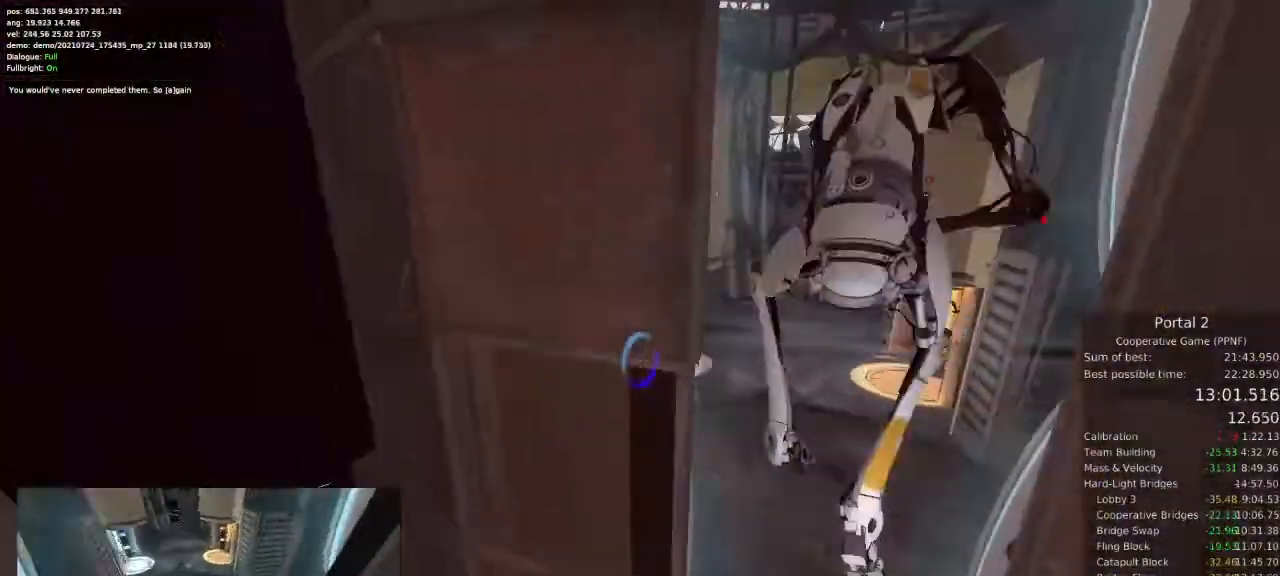
{"keys": ["a"], "mouse": [], "events": [[267, "a", "down"], [267, "d", "up"]]}
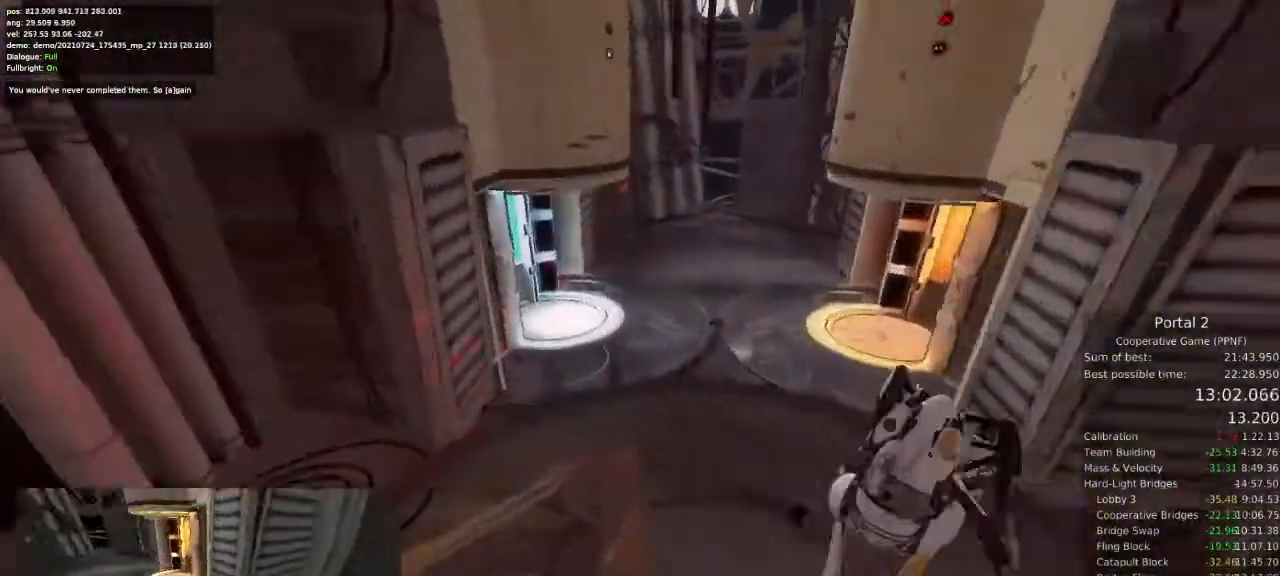
{"keys": ["d", "w"], "mouse": [], "events": [[267, "a", "up"], [267, "w", "down"], [367, "d", "down"]]}
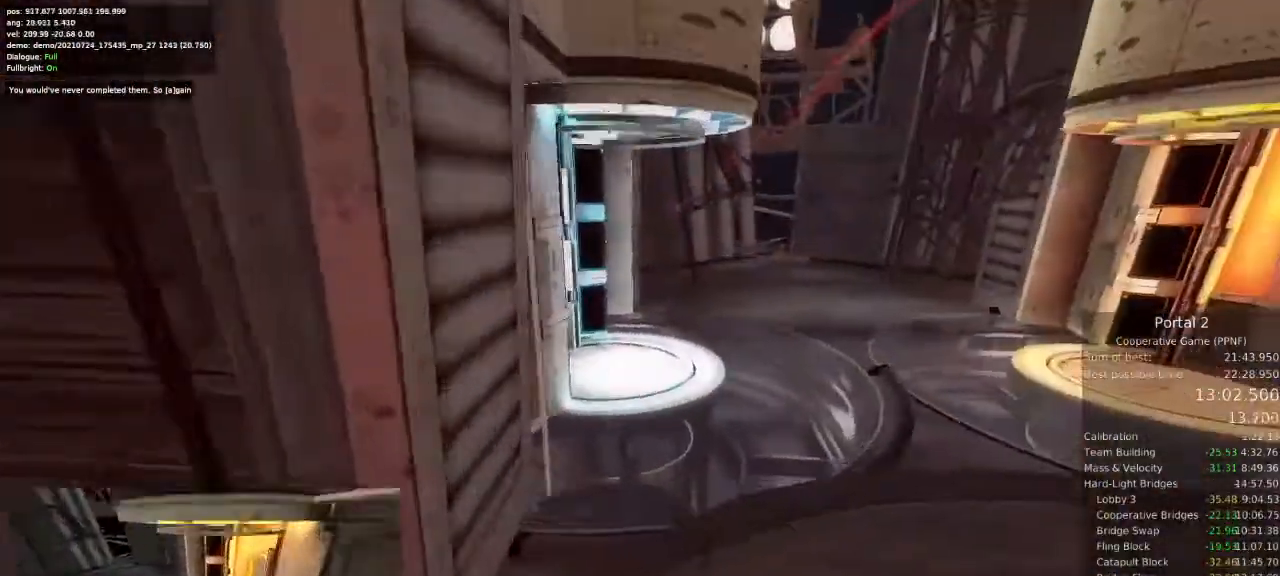
{"keys": ["w"], "mouse": [], "events": [[33, "d", "up"]]}